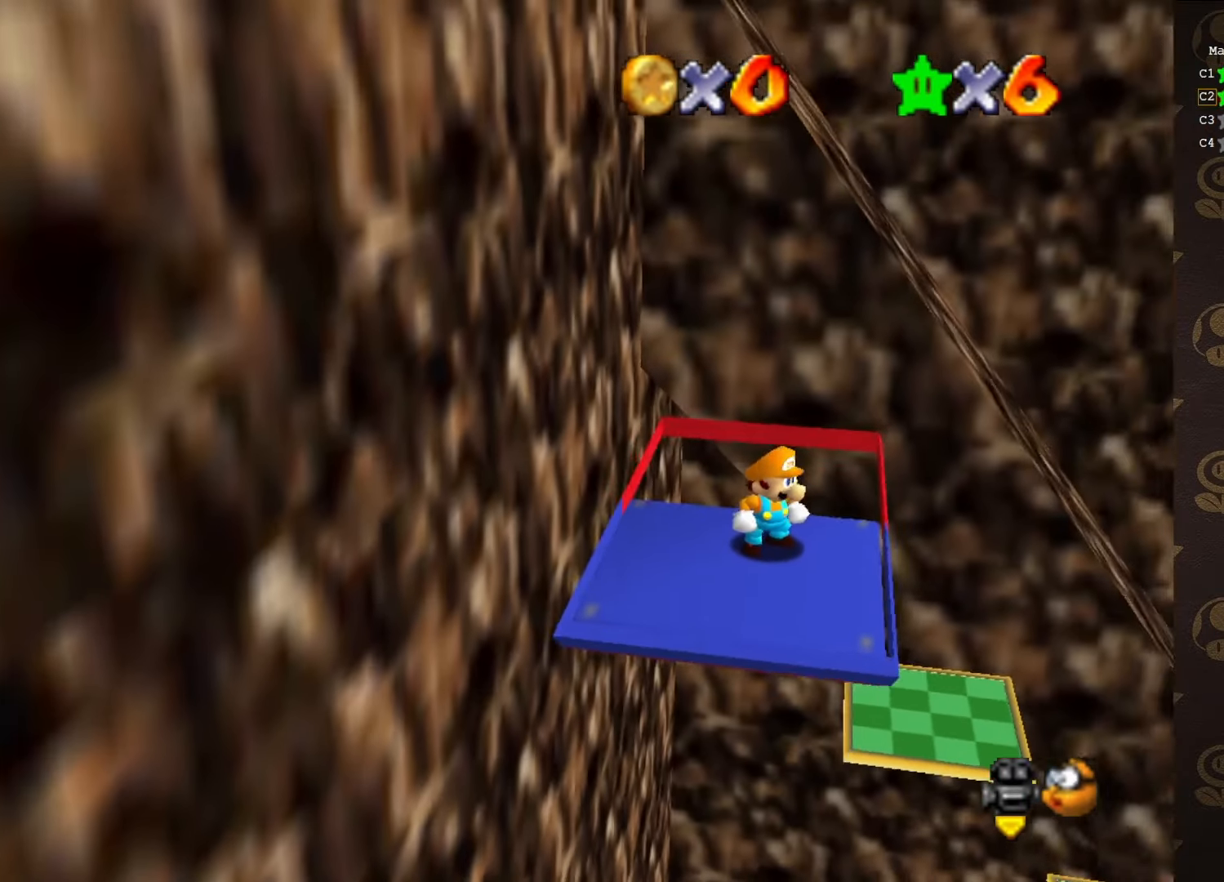
Gameplay with a controller (Nintendo layout); each line is a JSON object with the inputs held at the frame after it. "events" lists button and stick changes between this image and that frame as [ms after this image, input, new state], when the widget could be followed in between. Not read: L1 L3 R1 R3.
{"buttons": [], "left_stick": "center", "events": [[267, "left_stick", "right"], [450, "left_stick", "center"]]}
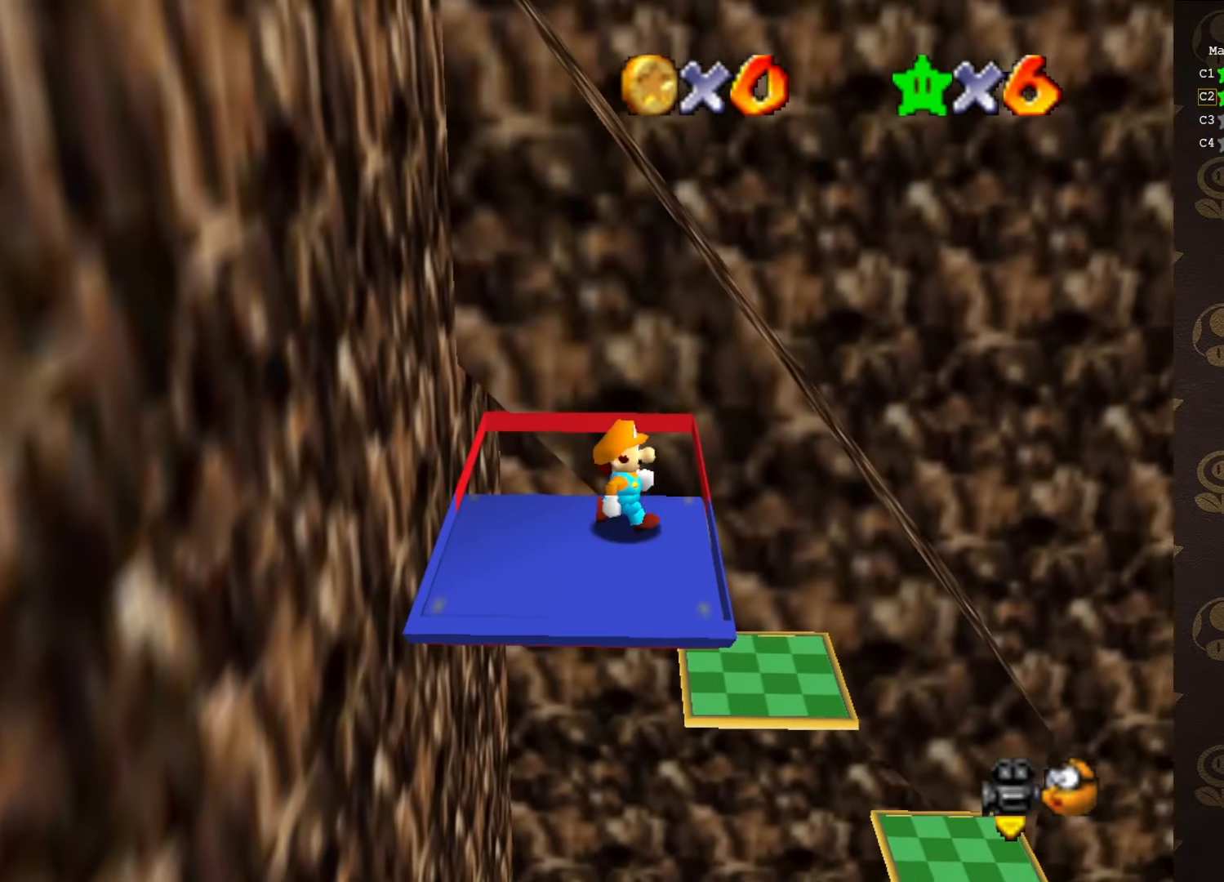
{"buttons": [], "left_stick": "center", "events": []}
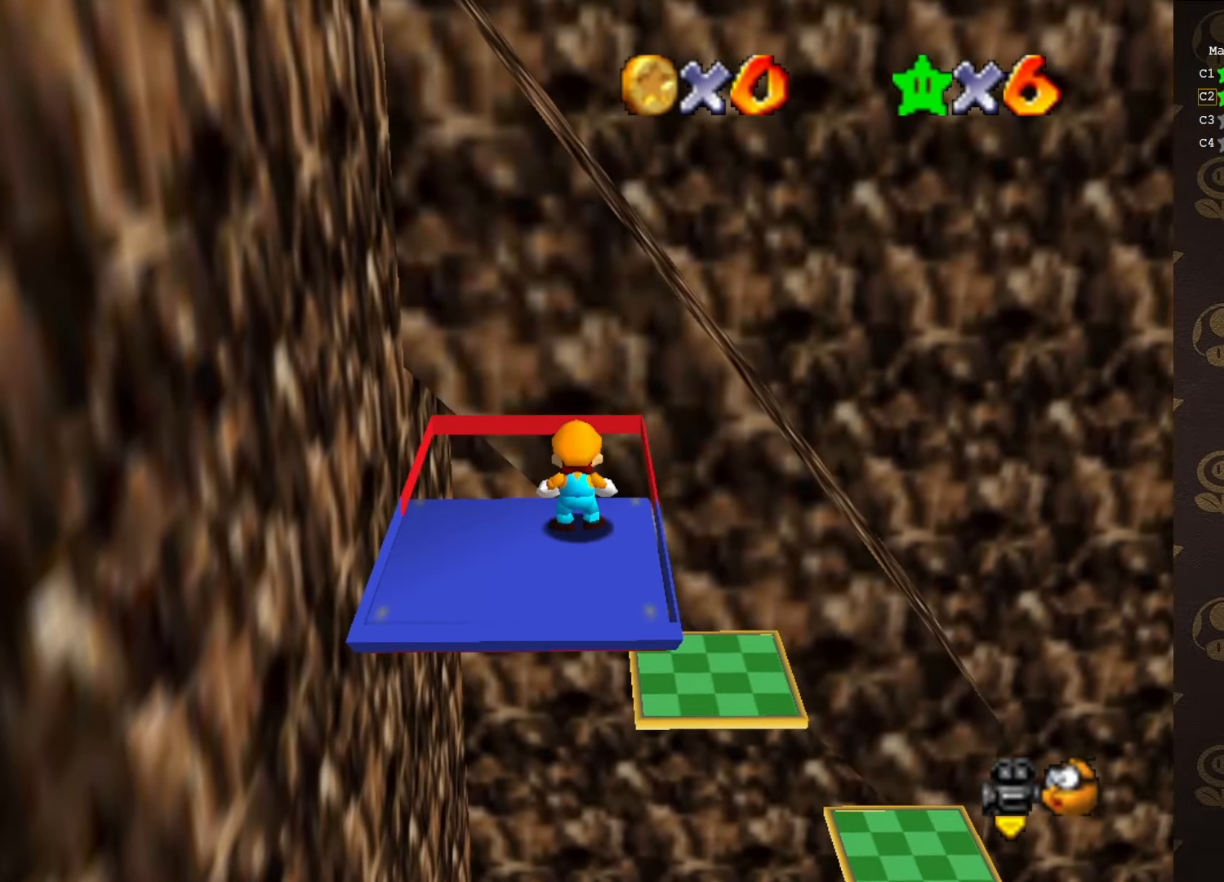
{"buttons": [], "left_stick": "center", "events": [[250, "left_stick", "left"], [500, "left_stick", "center"]]}
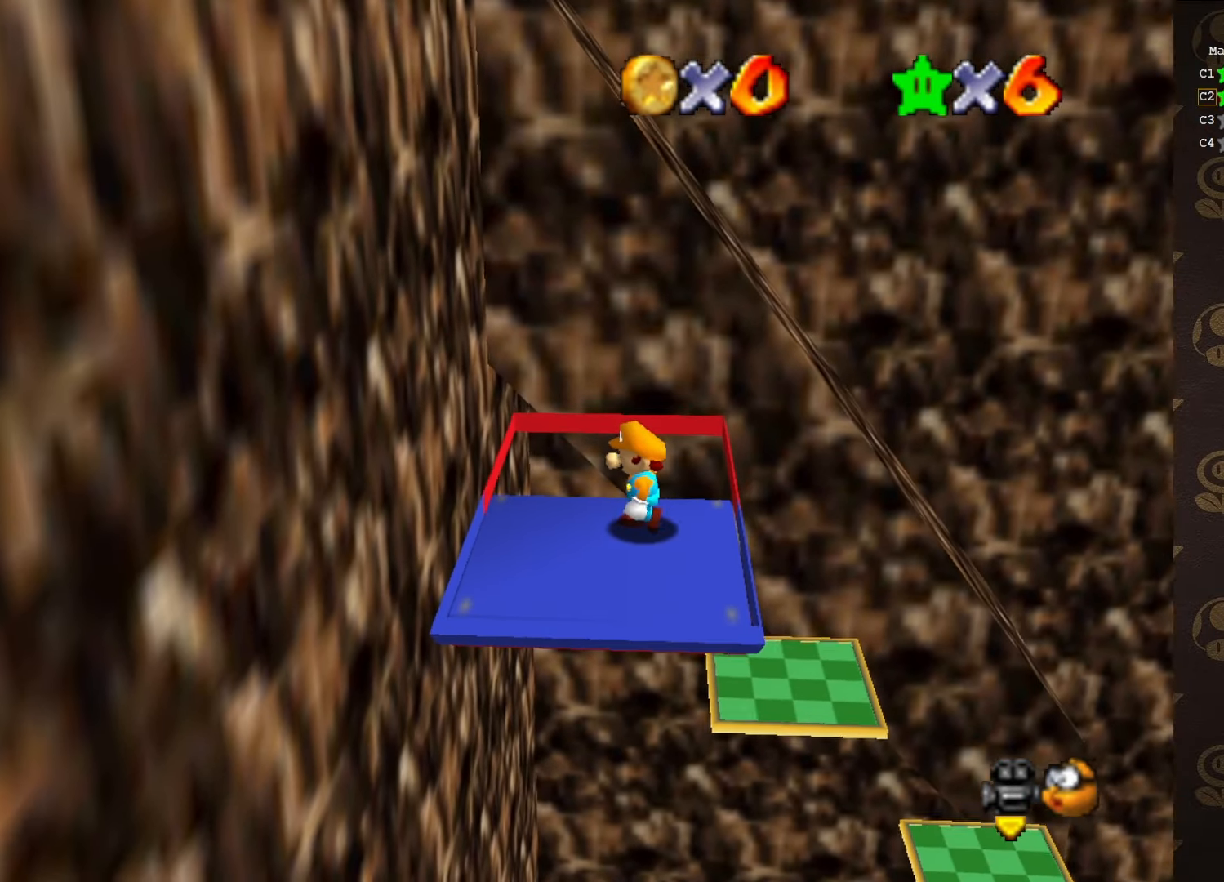
{"buttons": ["C_RIGHT"], "left_stick": "center", "events": [[483, "C_RIGHT", "down"]]}
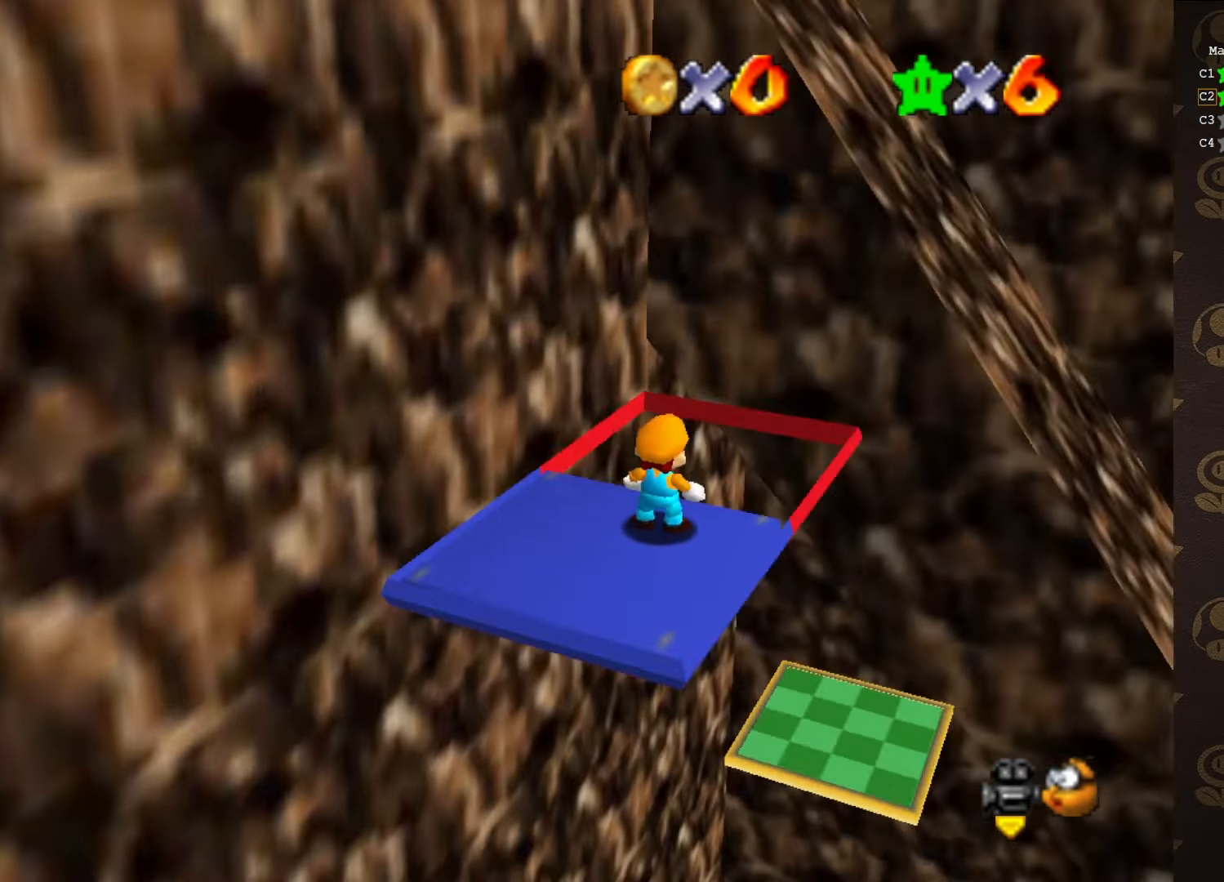
{"buttons": ["A"], "left_stick": "right", "events": [[83, "C_RIGHT", "up"], [117, "C_RIGHT", "down"], [200, "C_RIGHT", "up"], [367, "A", "down"], [433, "left_stick", "right"]]}
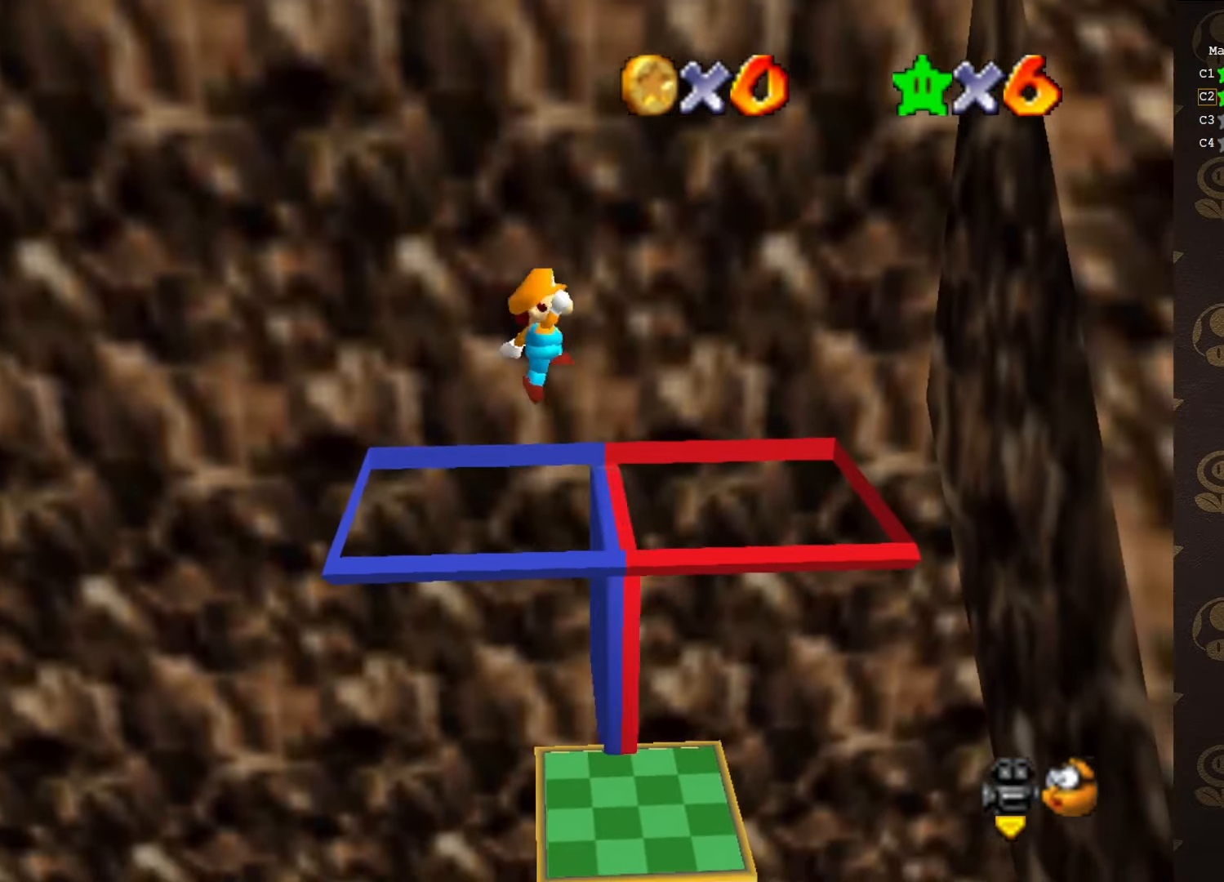
{"buttons": [], "left_stick": "center", "events": [[200, "B", "down"], [300, "left_stick", "center"], [333, "B", "up"], [383, "A", "up"]]}
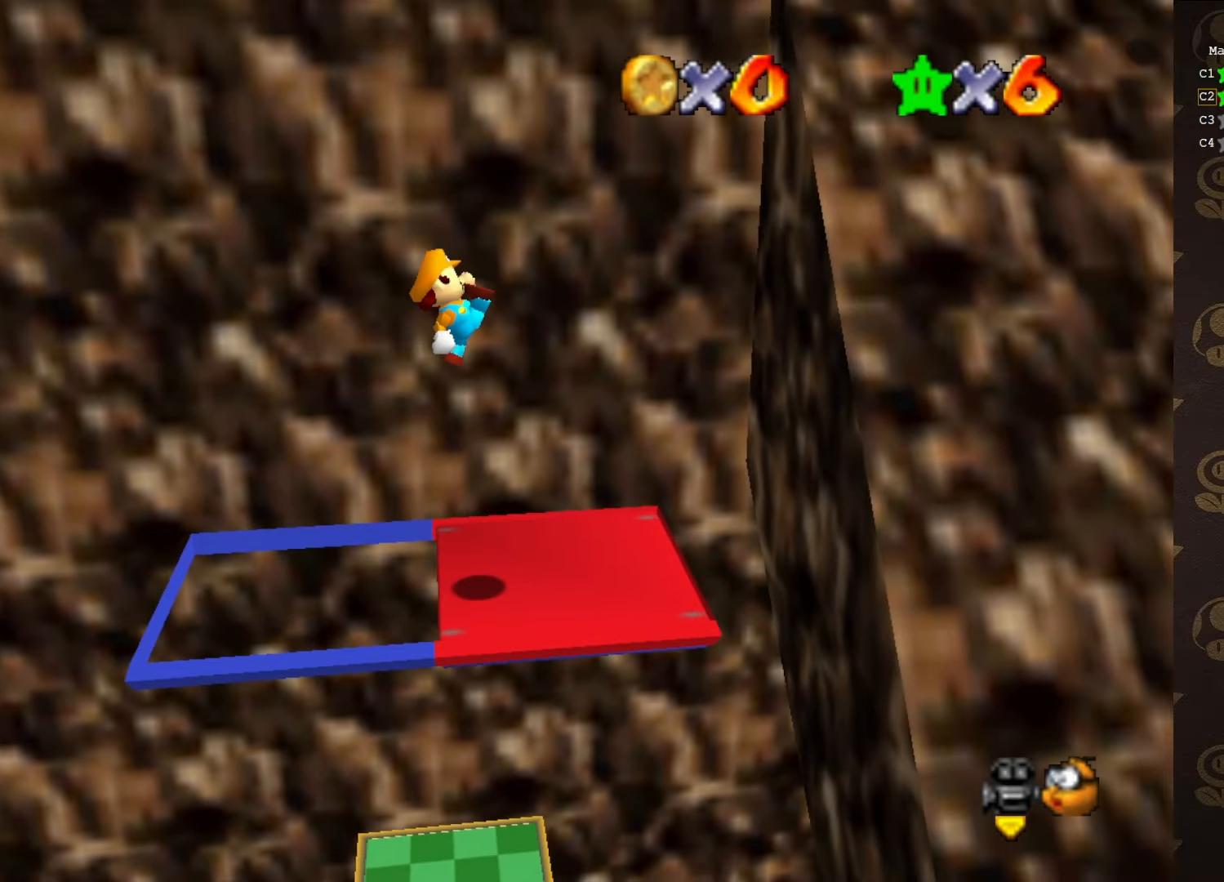
{"buttons": ["A"], "left_stick": "left", "events": [[66, "left_stick", "left"], [383, "A", "down"]]}
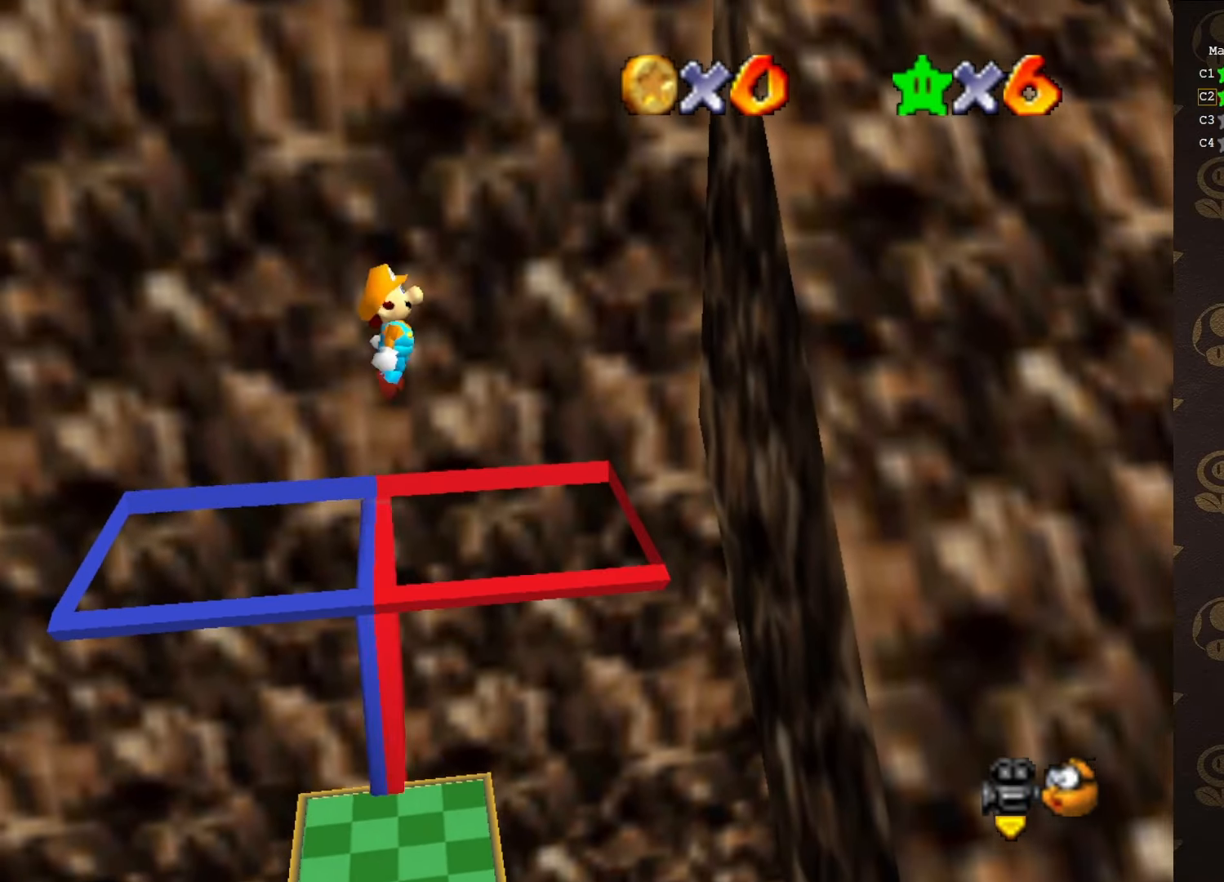
{"buttons": ["A"], "left_stick": "center", "events": [[283, "left_stick", "center"]]}
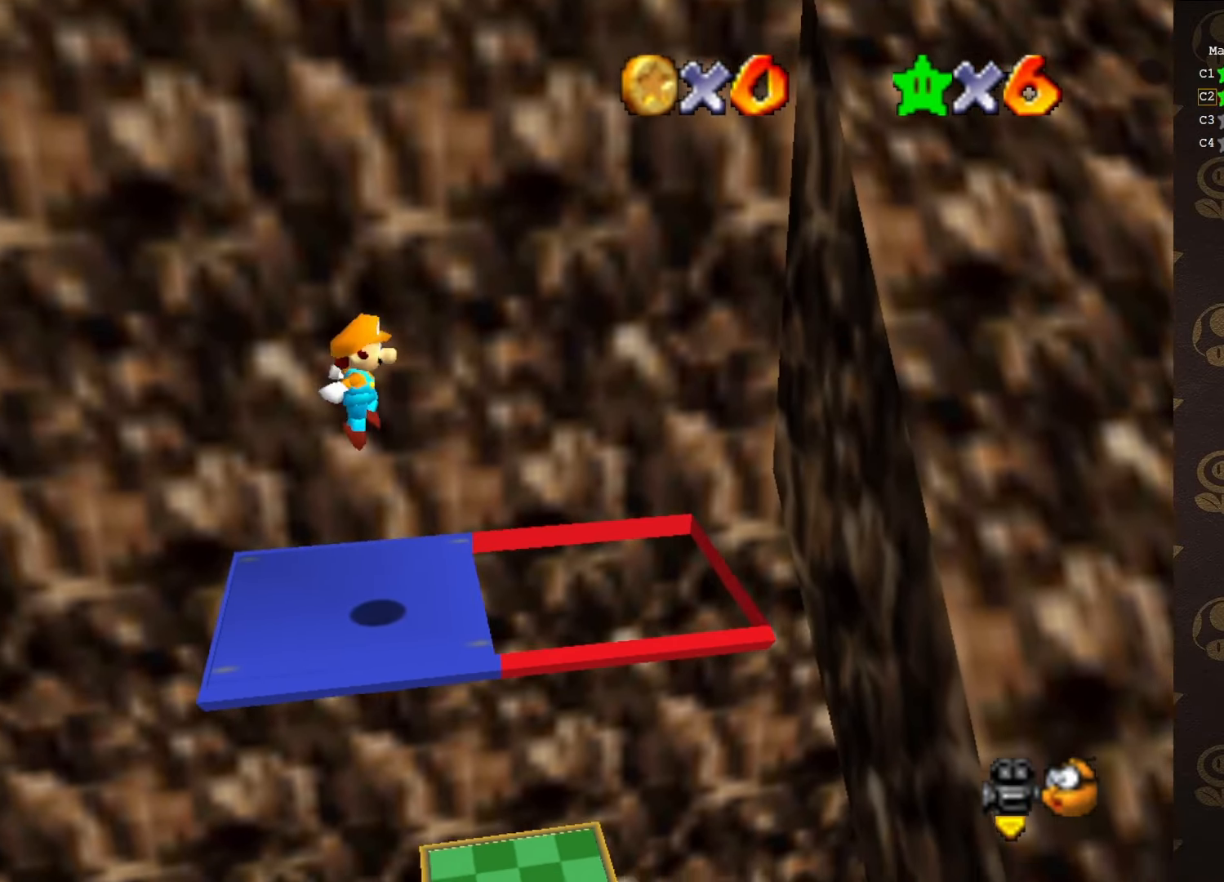
{"buttons": ["A"], "left_stick": "center", "events": [[116, "B", "down"], [366, "left_stick", "right"], [483, "B", "up"], [483, "left_stick", "center"]]}
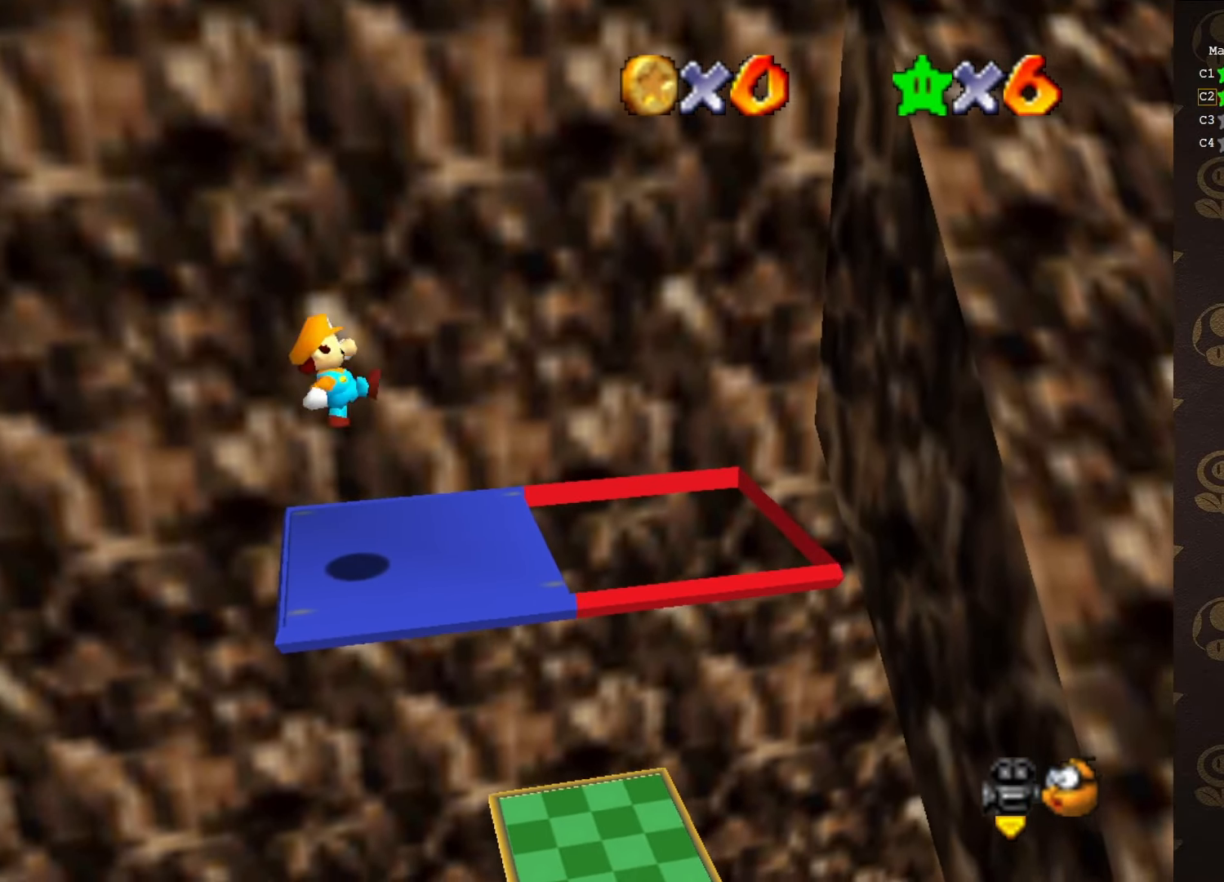
{"buttons": ["A"], "left_stick": "right", "events": [[16, "A", "up"], [266, "A", "down"], [366, "left_stick", "right"]]}
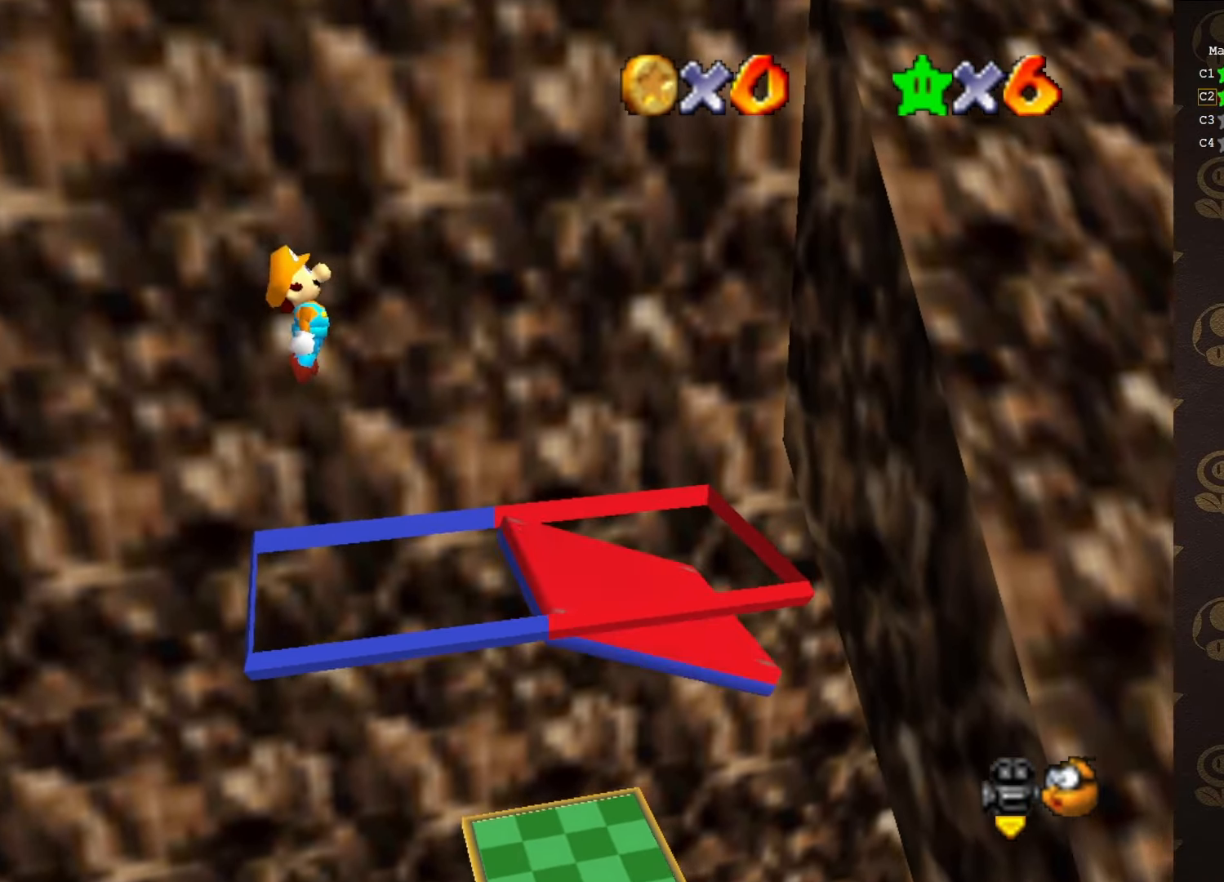
{"buttons": [], "left_stick": "right", "events": [[66, "B", "down"], [133, "A", "up"], [166, "B", "up"]]}
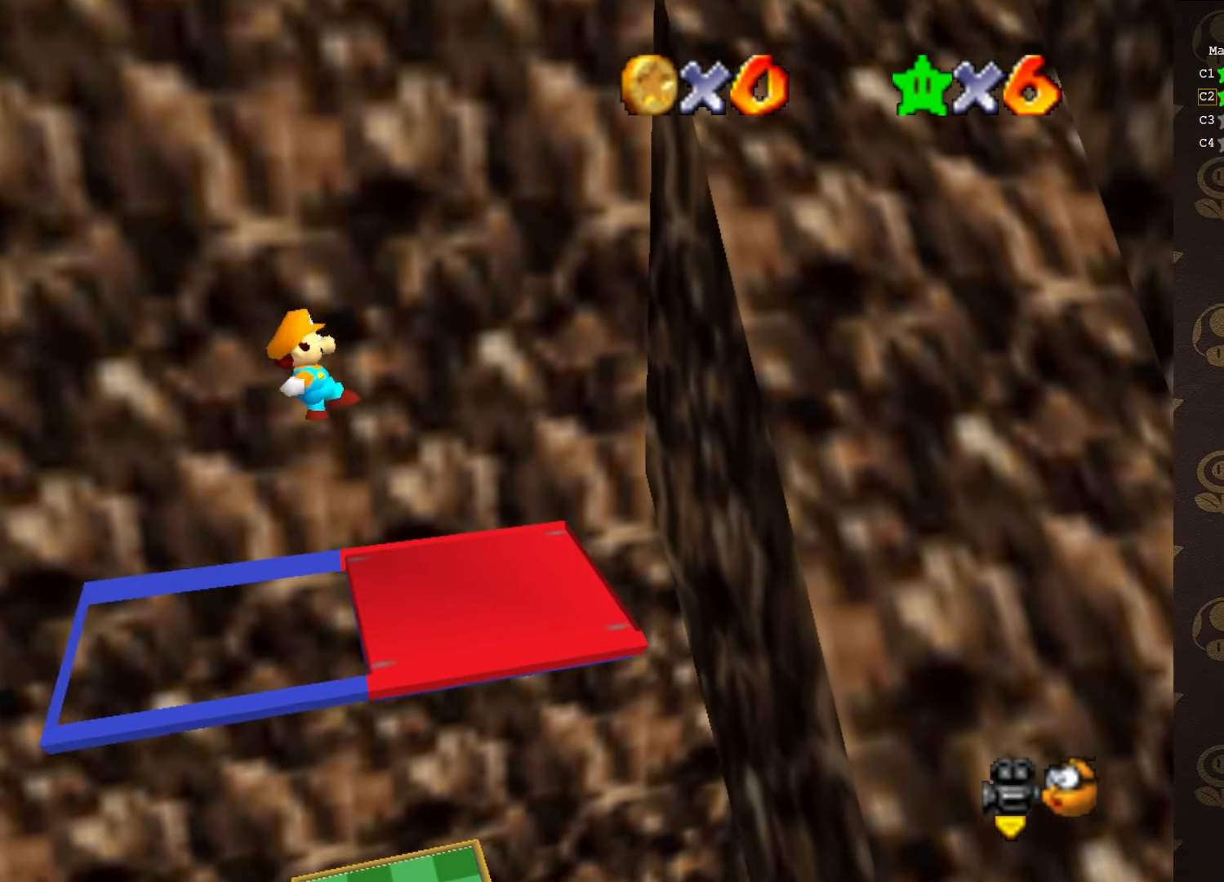
{"buttons": ["A"], "left_stick": "down-right", "events": [[250, "A", "down"], [350, "left_stick", "down-right"]]}
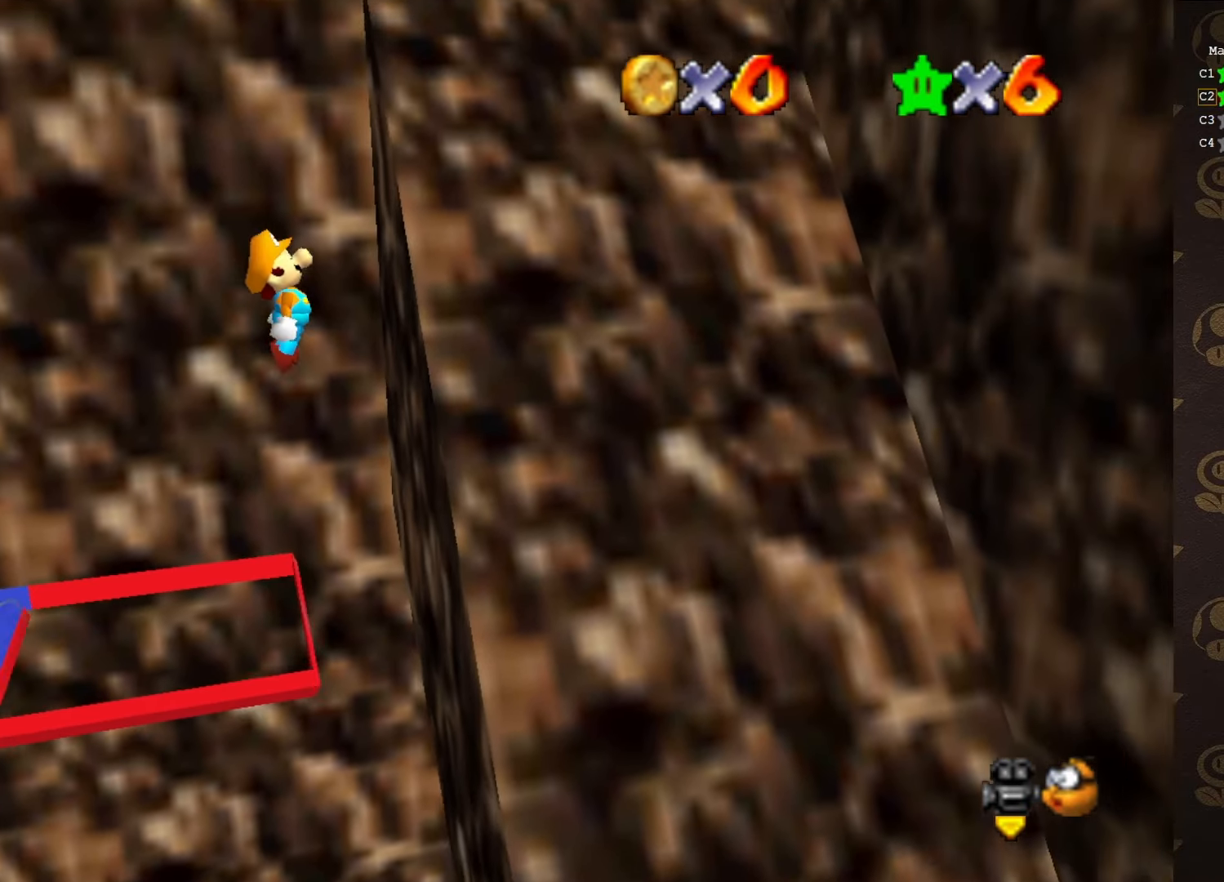
{"buttons": [], "left_stick": "up", "events": [[66, "left_stick", "up-right"], [200, "A", "up"], [266, "START", "down"], [266, "left_stick", "up"], [400, "START", "up"]]}
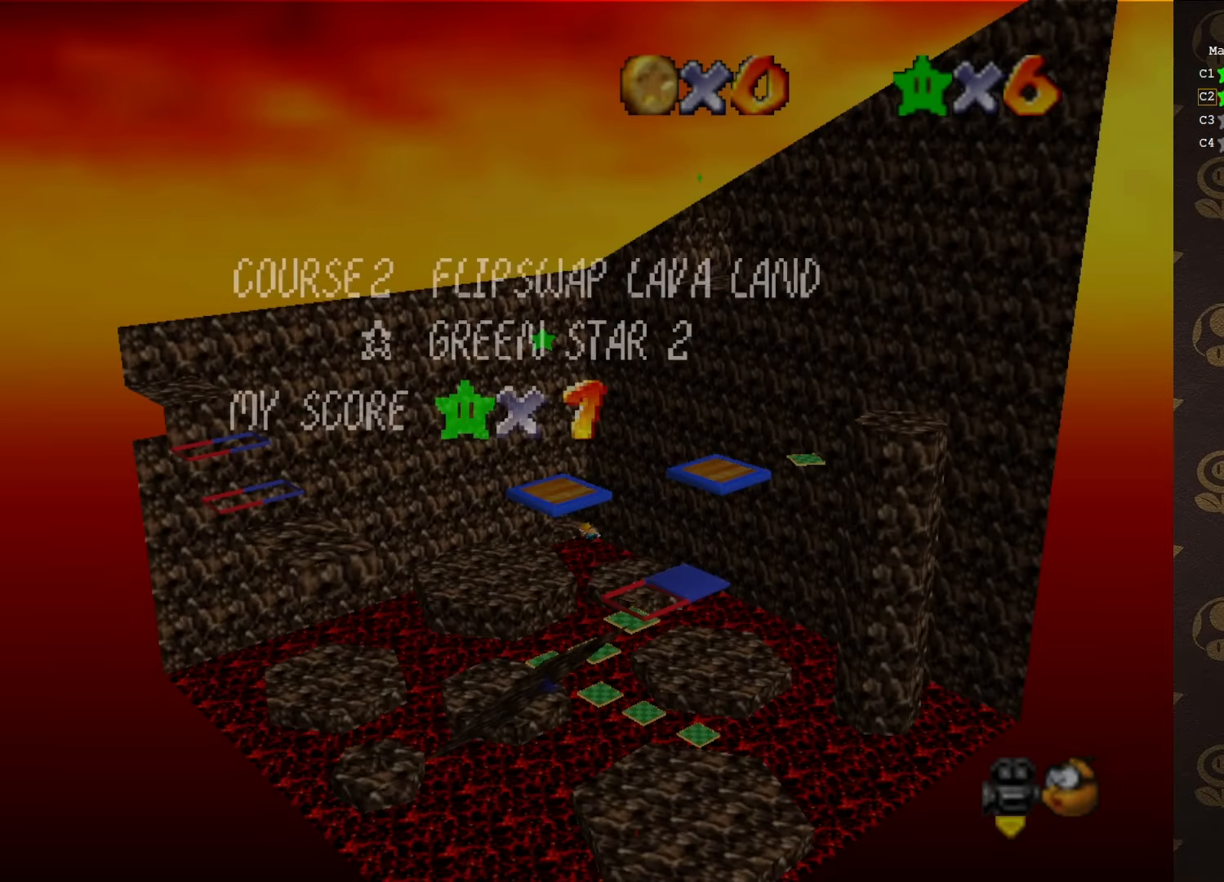
{"buttons": [], "left_stick": "up-right", "events": [[266, "left_stick", "up-right"]]}
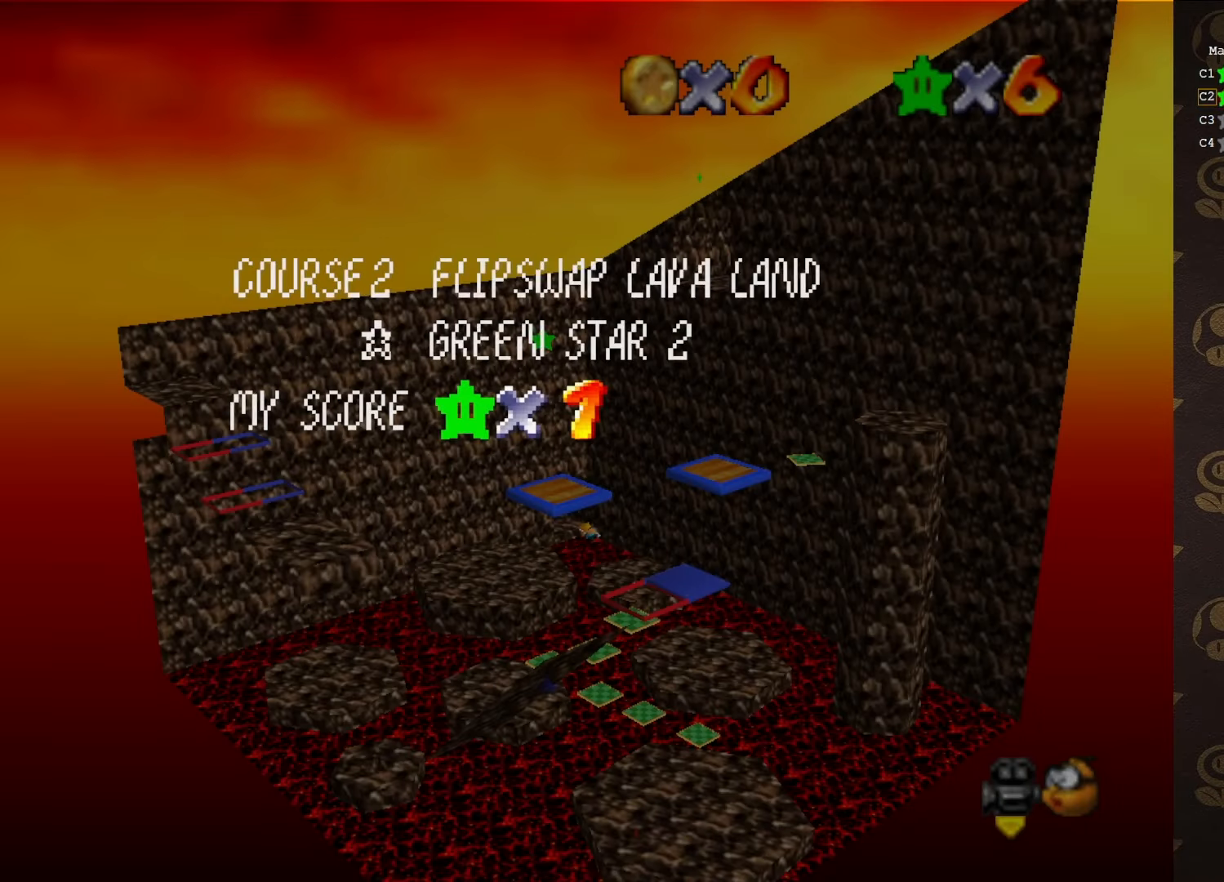
{"buttons": ["A"], "left_stick": "up-left", "events": [[16, "A", "down"], [100, "A", "up"], [100, "left_stick", "down-right"], [250, "left_stick", "down-left"], [383, "A", "down"], [400, "left_stick", "up-left"]]}
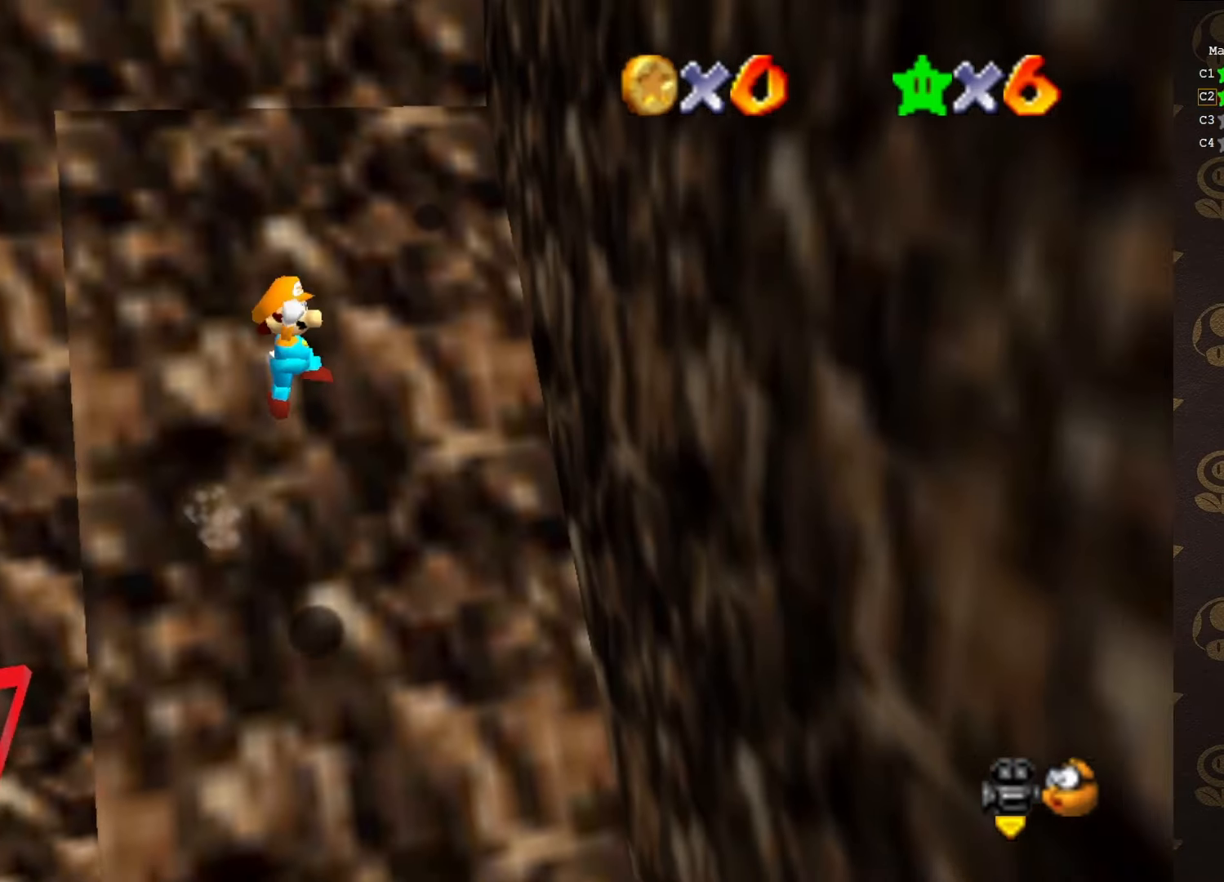
{"buttons": ["A"], "left_stick": "left", "events": [[100, "left_stick", "left"]]}
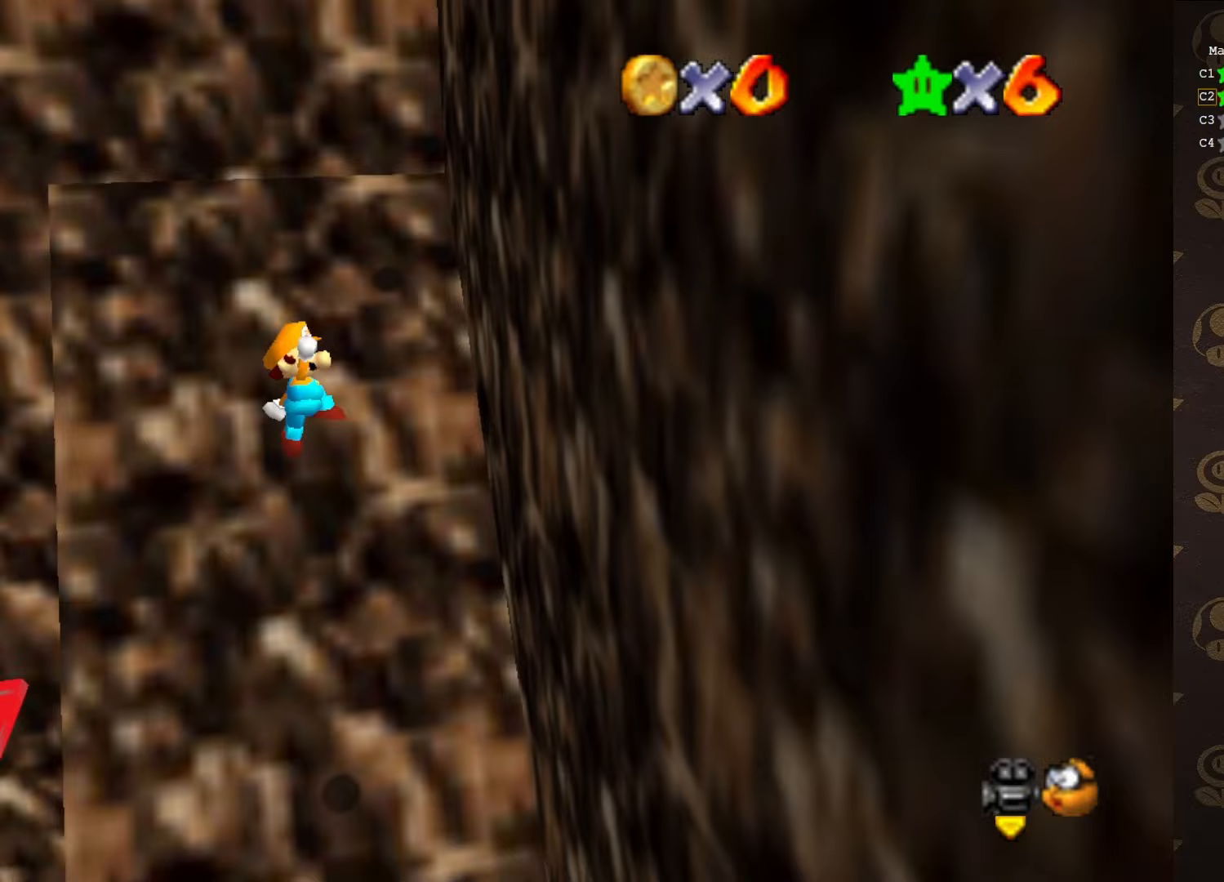
{"buttons": [], "left_stick": "up", "events": [[33, "left_stick", "up-left"], [83, "B", "down"], [233, "B", "up"], [300, "A", "up"], [383, "left_stick", "up"]]}
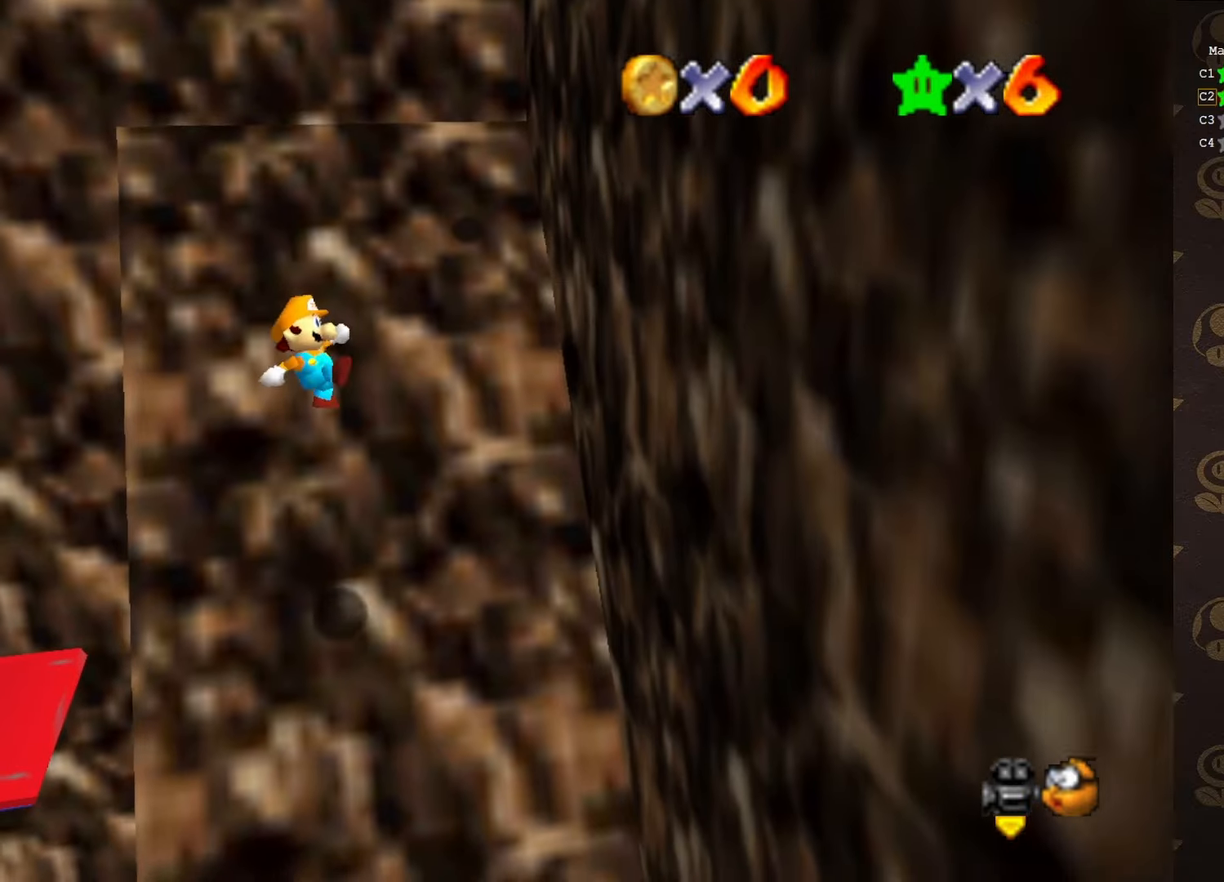
{"buttons": ["A"], "left_stick": "up-left", "events": [[300, "left_stick", "up-left"], [350, "A", "down"]]}
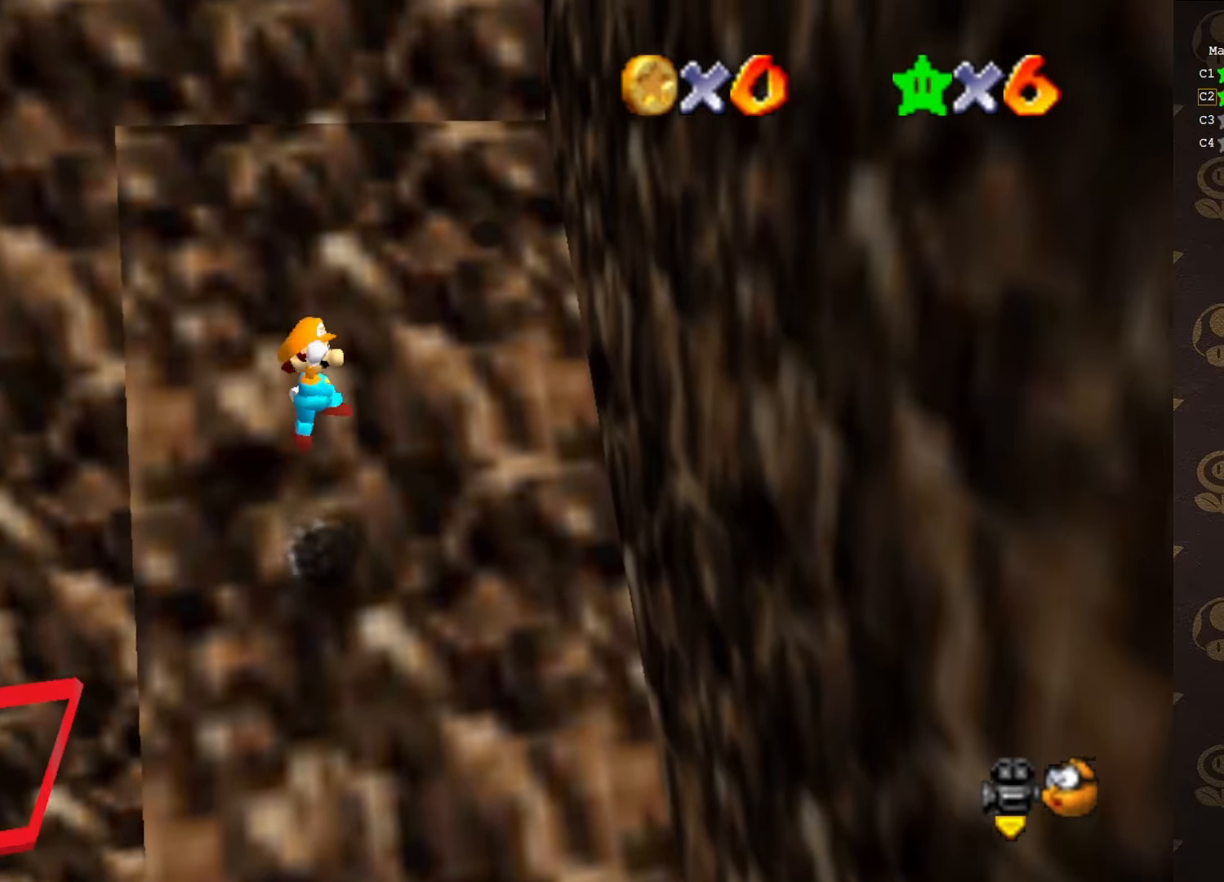
{"buttons": [], "left_stick": "up-left", "events": [[267, "B", "down"], [367, "A", "up"], [367, "B", "up"]]}
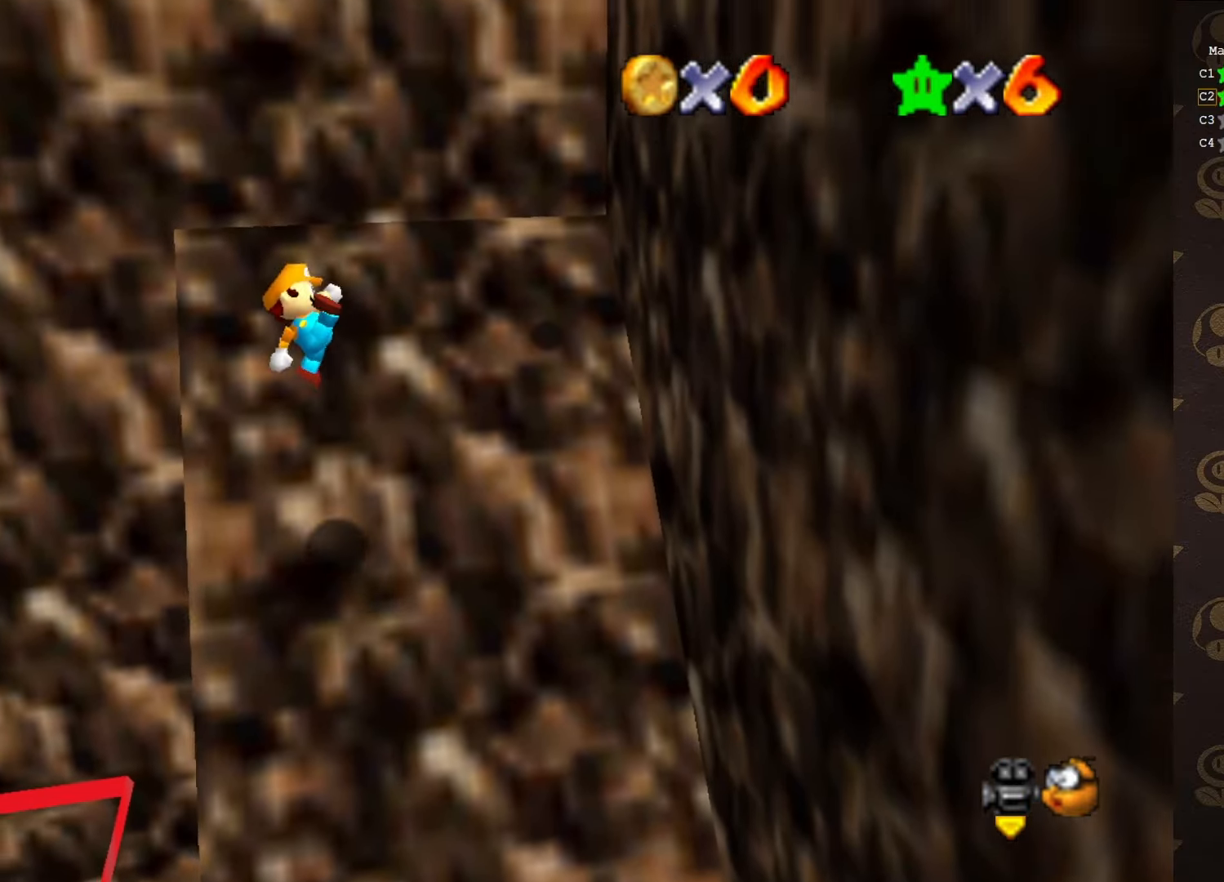
{"buttons": ["A"], "left_stick": "left", "events": [[400, "A", "down"], [417, "left_stick", "left"]]}
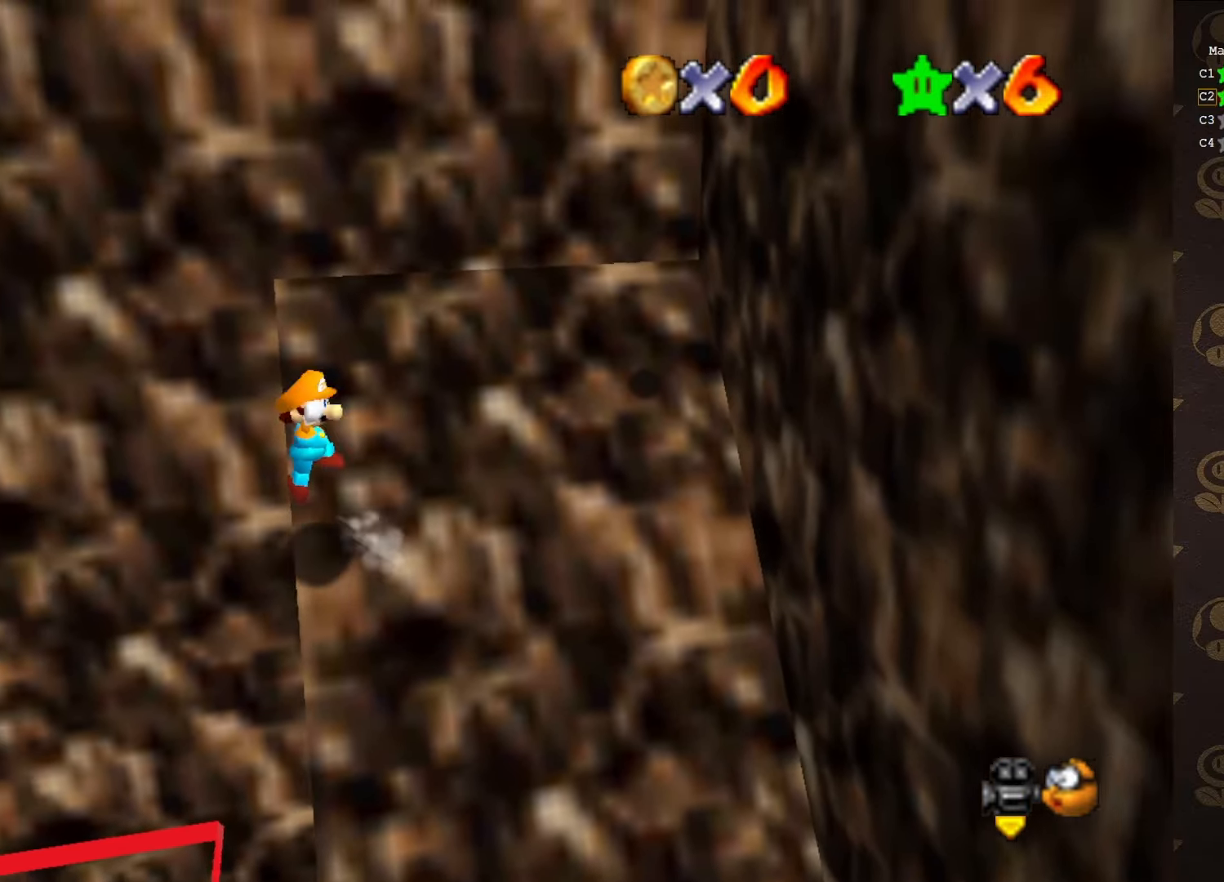
{"buttons": ["A"], "left_stick": "center", "events": [[233, "left_stick", "down-left"], [467, "left_stick", "center"]]}
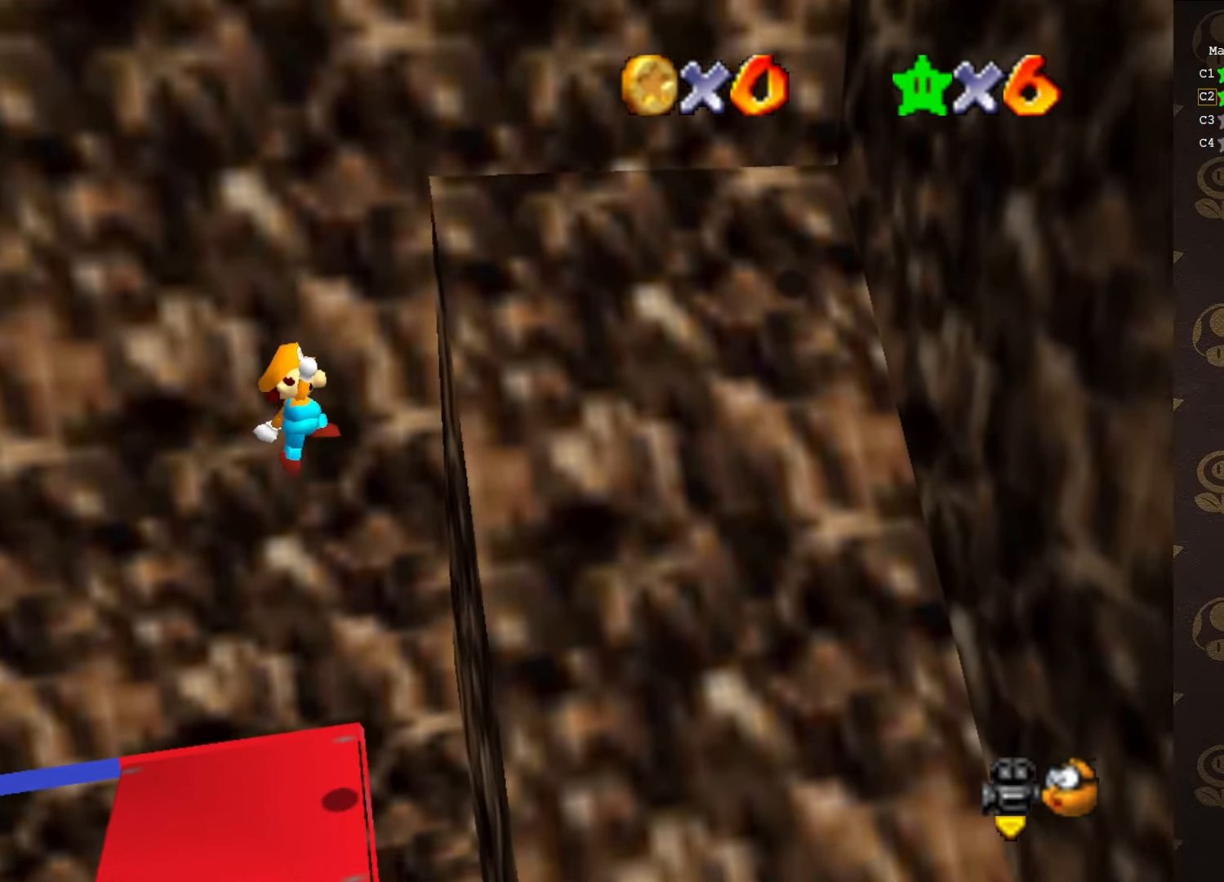
{"buttons": [], "left_stick": "center", "events": [[83, "left_stick", "up"], [233, "A", "up"], [300, "left_stick", "center"]]}
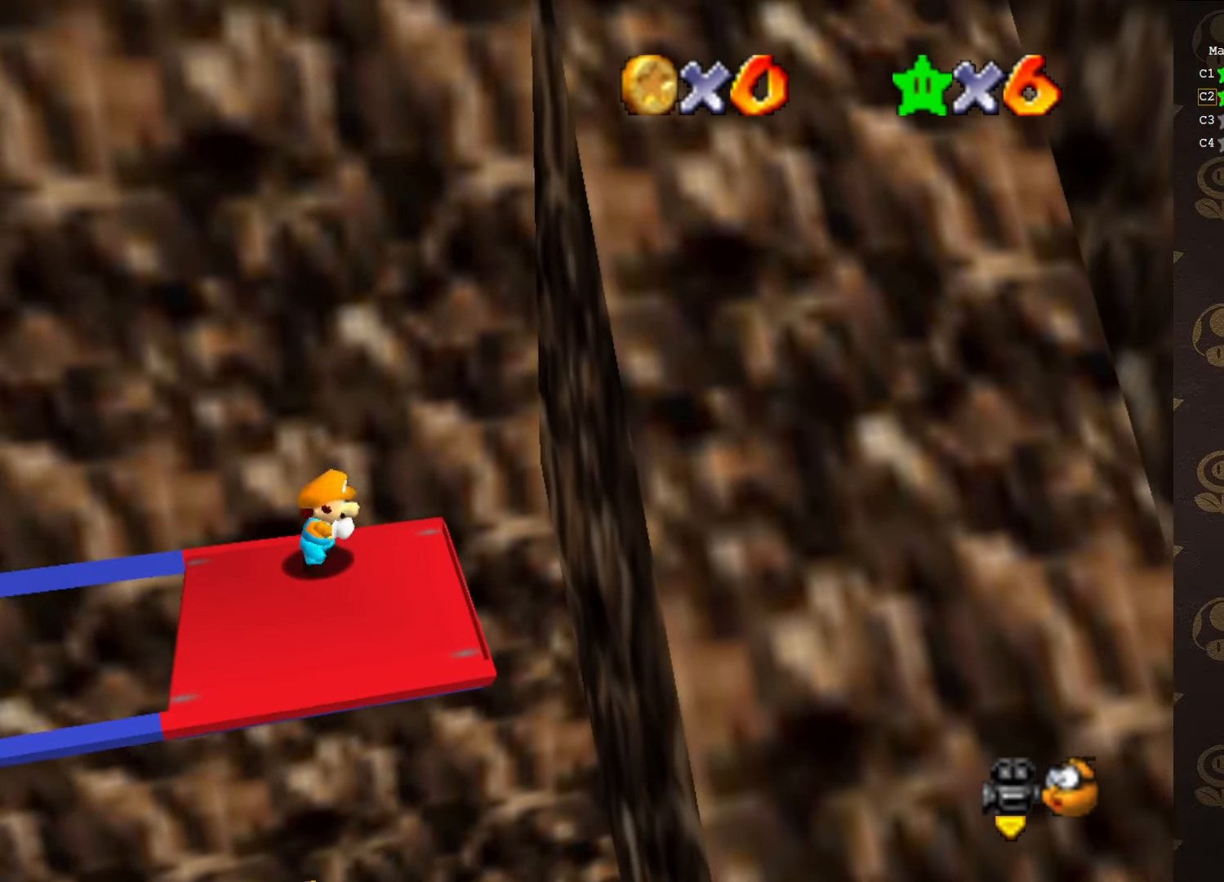
{"buttons": [], "left_stick": "down", "events": [[117, "left_stick", "down"]]}
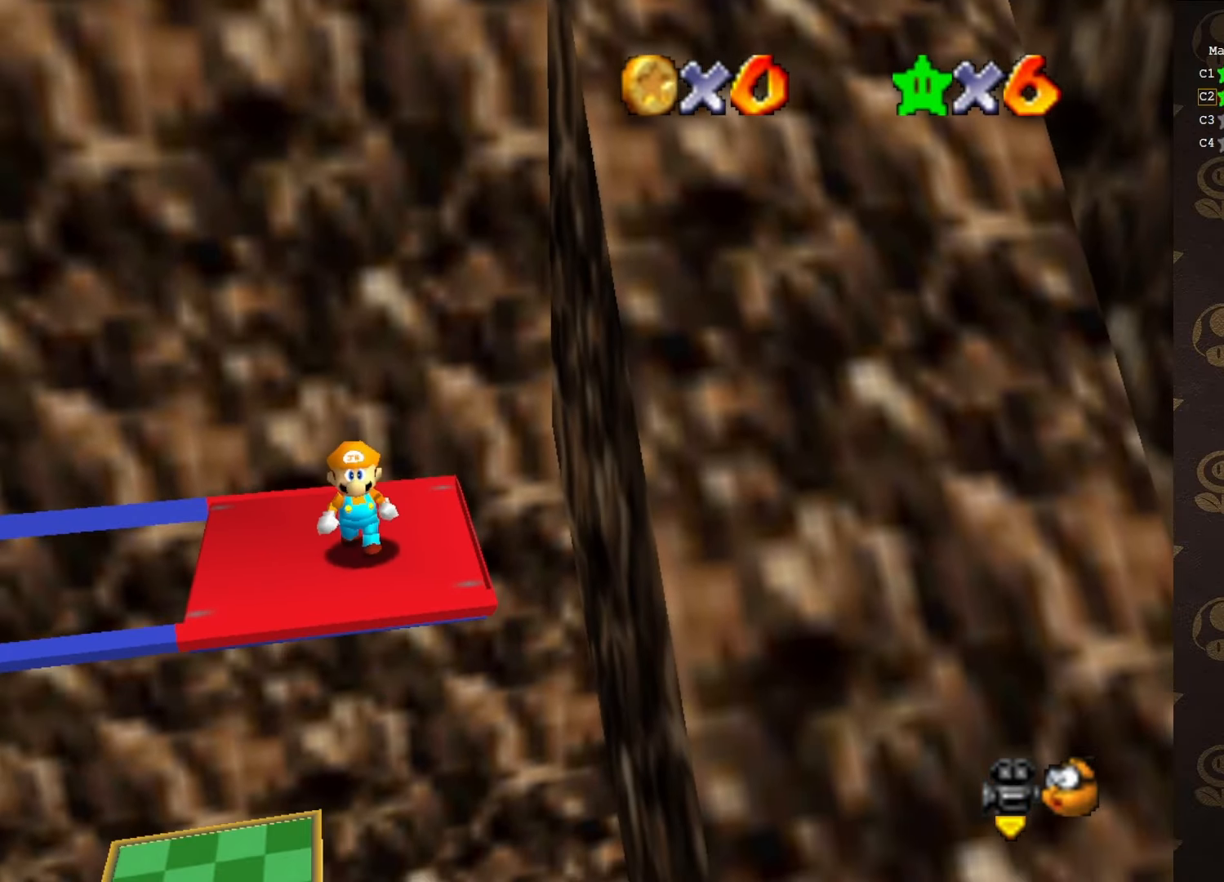
{"buttons": [], "left_stick": "center", "events": [[17, "left_stick", "center"], [267, "left_stick", "down"], [367, "left_stick", "center"]]}
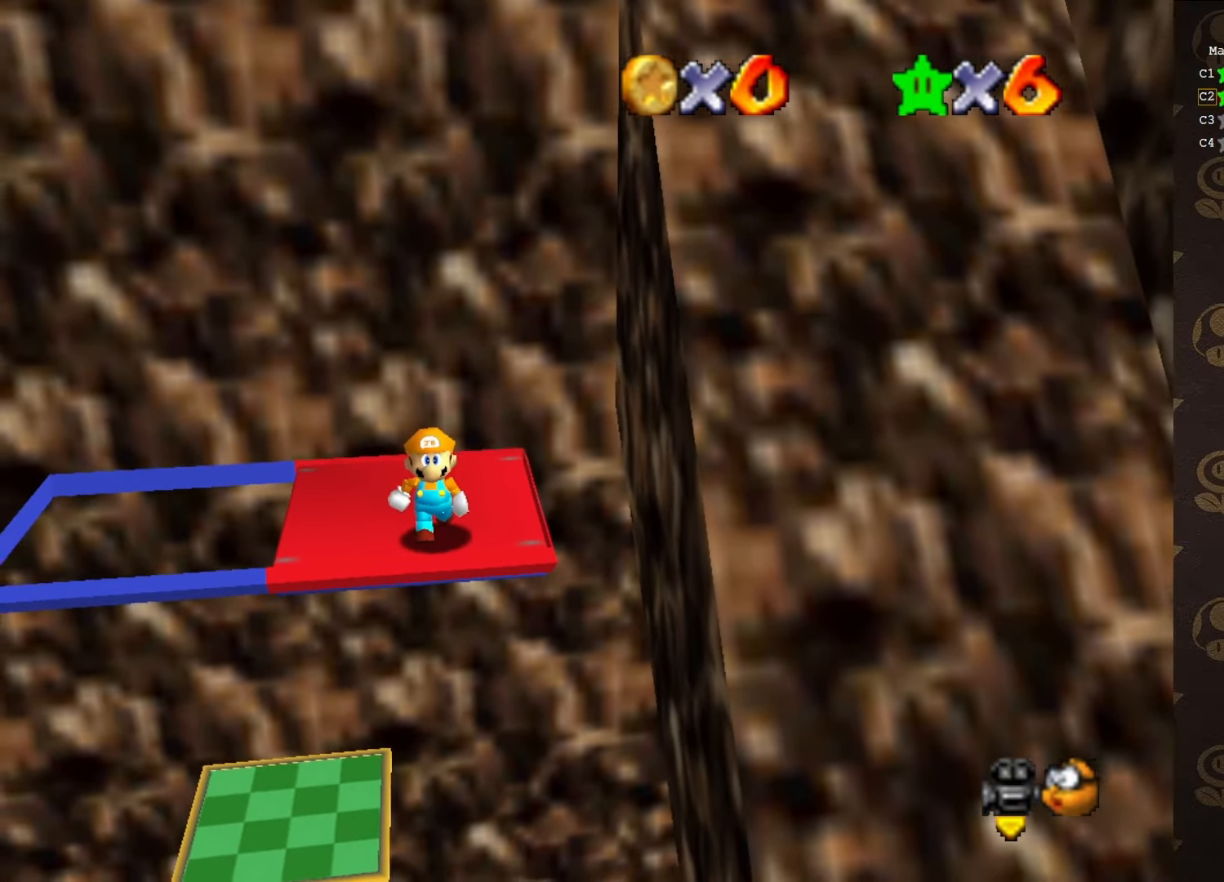
{"buttons": ["A"], "left_stick": "center", "events": [[200, "left_stick", "right"], [250, "left_stick", "center"], [467, "A", "down"]]}
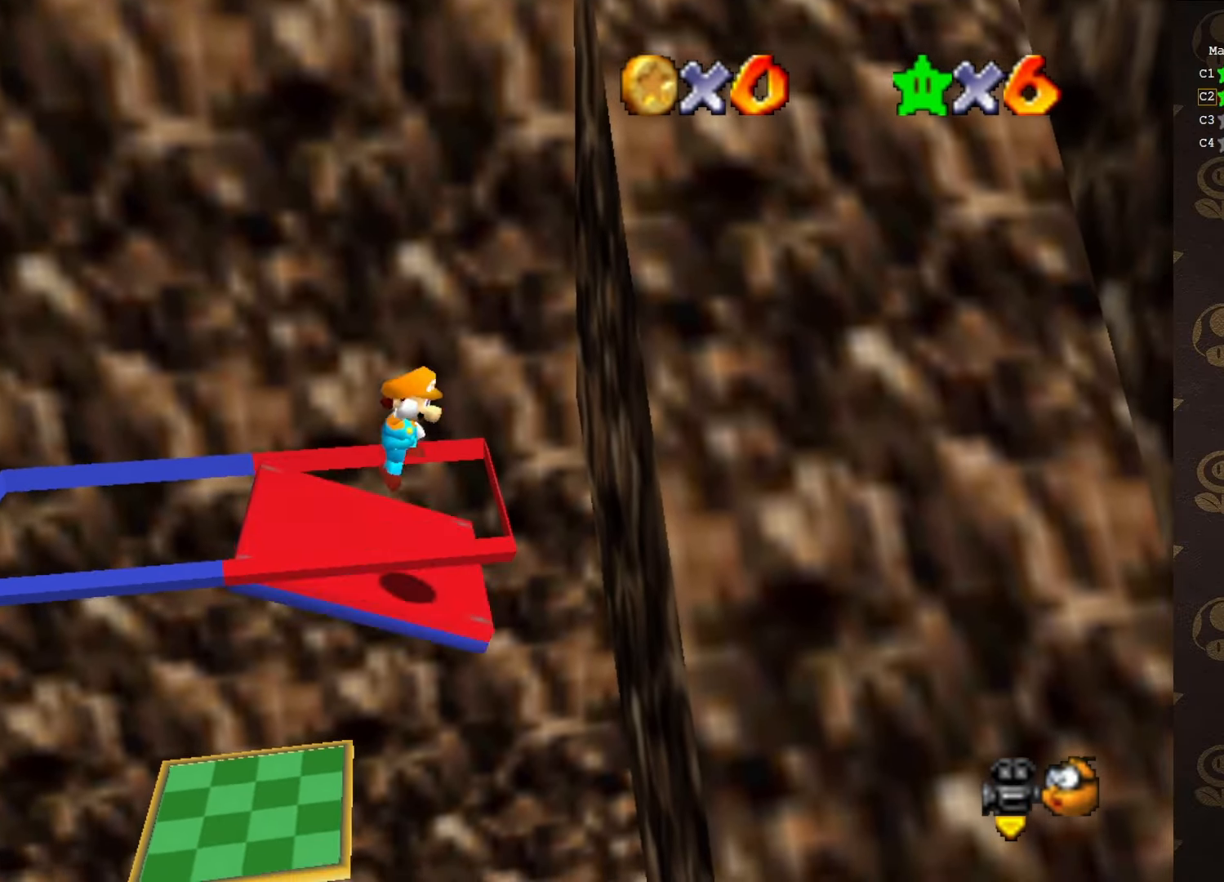
{"buttons": ["A"], "left_stick": "left", "events": [[33, "left_stick", "left"]]}
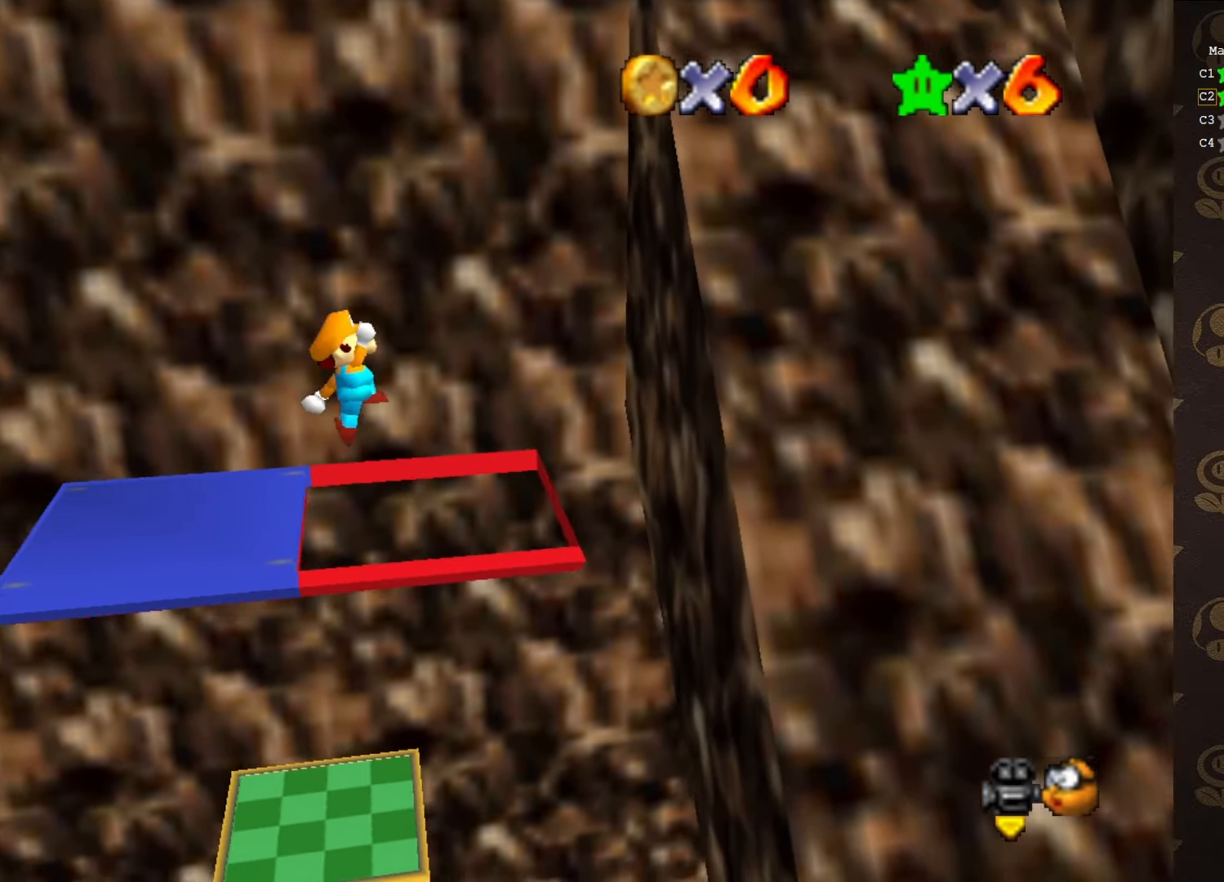
{"buttons": [], "left_stick": "left", "events": [[33, "B", "down"], [317, "B", "up"], [383, "A", "up"]]}
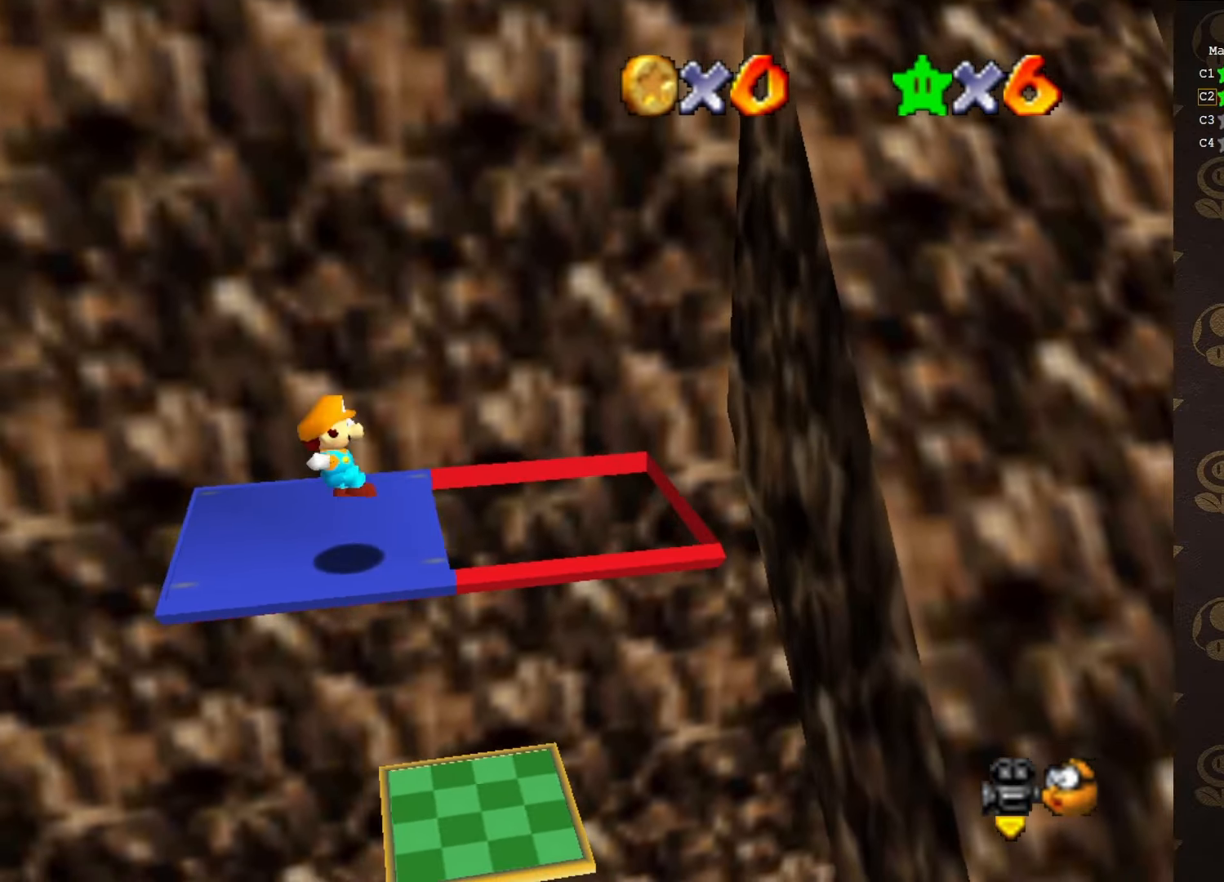
{"buttons": ["A"], "left_stick": "right", "events": [[33, "left_stick", "center"], [216, "A", "down"], [316, "left_stick", "right"]]}
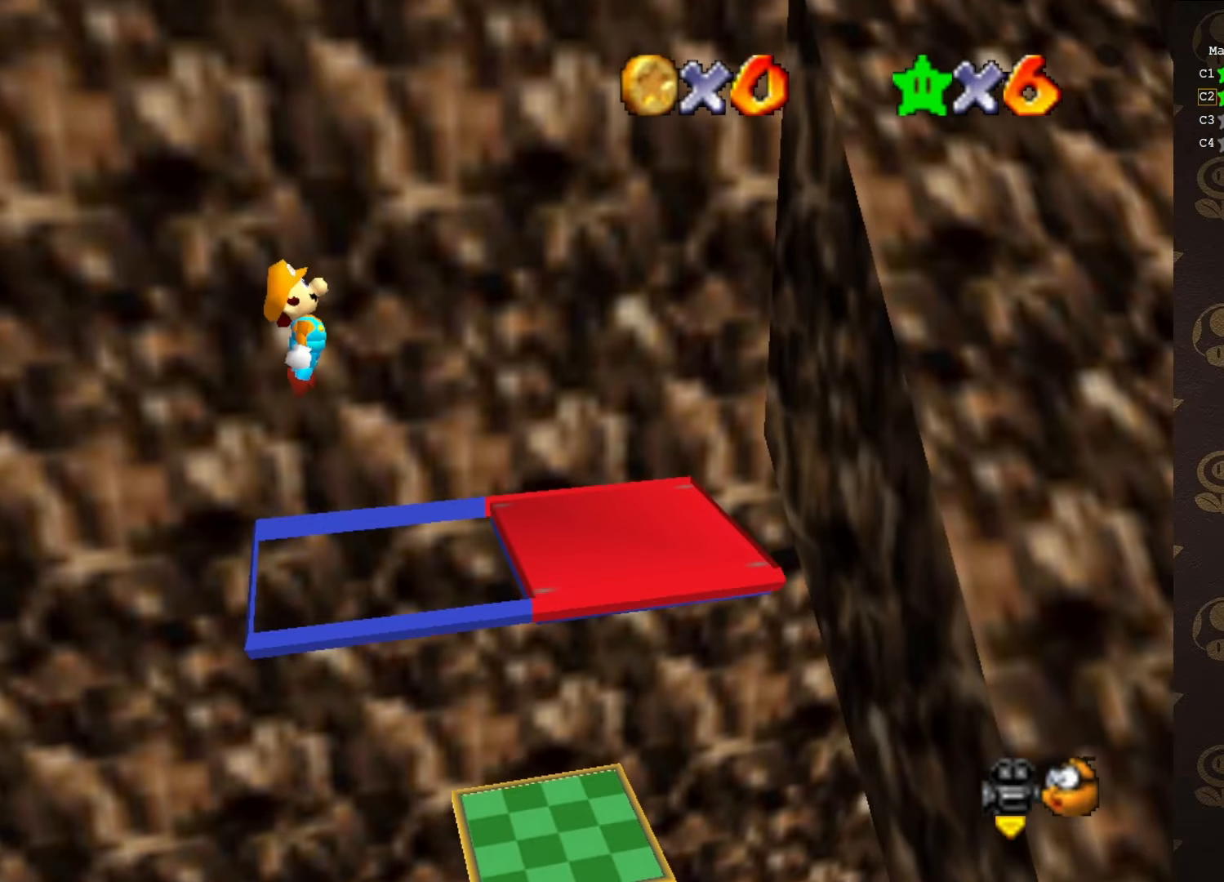
{"buttons": [], "left_stick": "right", "events": [[166, "B", "down"], [266, "A", "up"], [266, "B", "up"]]}
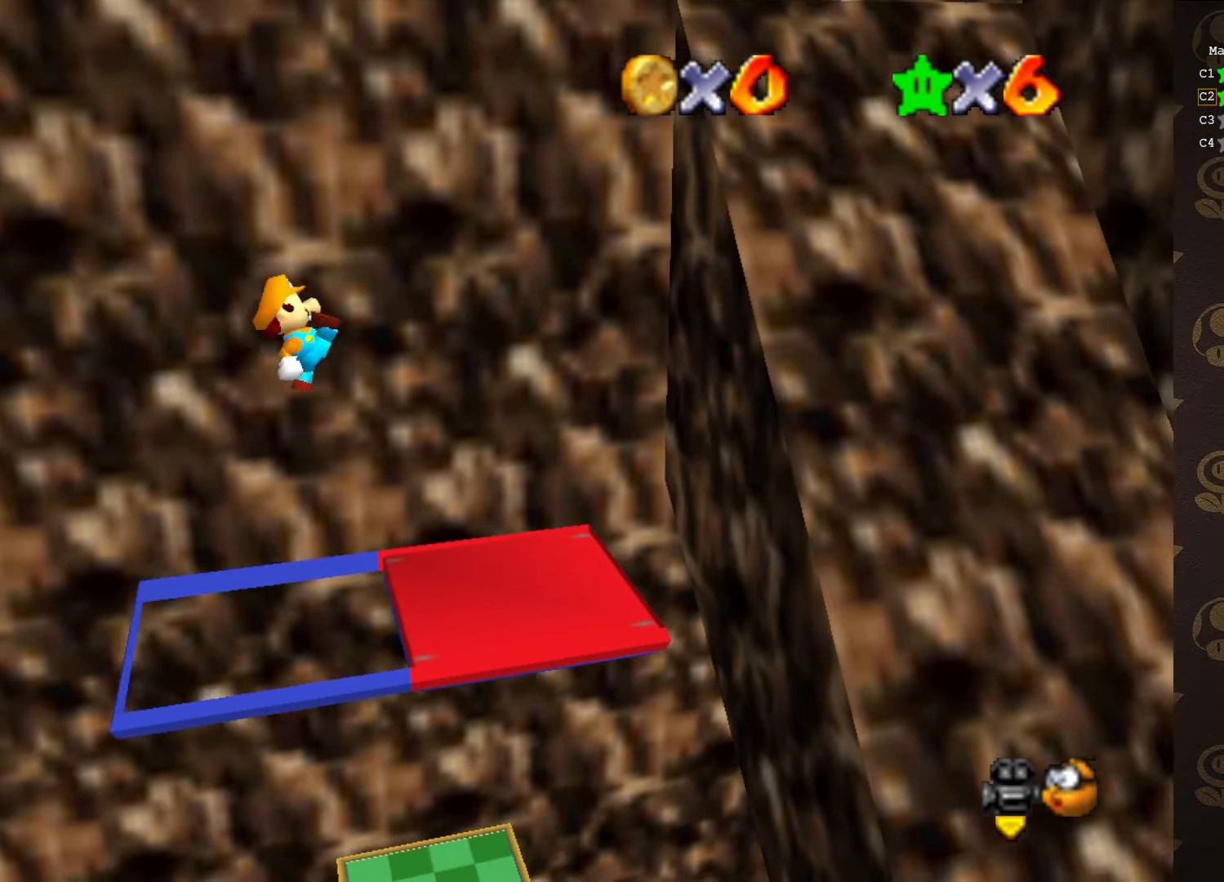
{"buttons": ["A"], "left_stick": "down-right", "events": [[366, "A", "down"], [416, "left_stick", "down-right"]]}